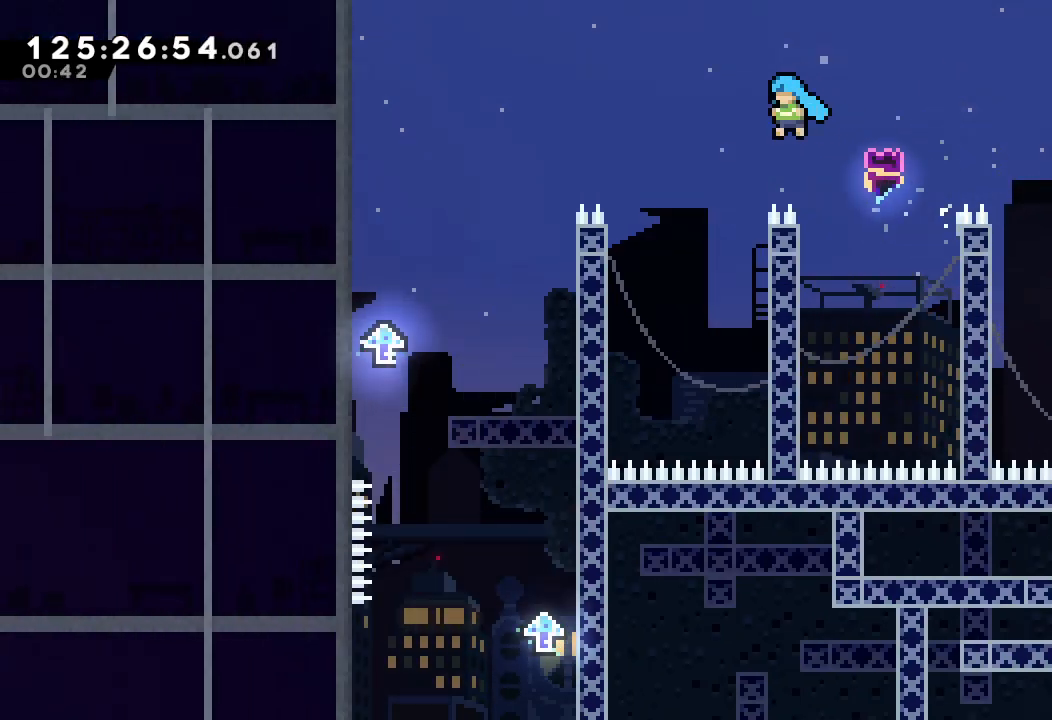
Gameplay with keyboard; each line is a JSON object with the keys held at the frame after it. "events" lists presses ("down") and releases ("up") of "a", "d", "down", "e", "f", "left", "r", "right", "s", "space", "up" and "w" between this image and that frame as [ms after this image, input, new state], when the widget could be followed in between. No other keys are recorded. Mouse input is not recorded.
{"keys": ["d"], "events": [[133, "left", "up"], [200, "d", "up"], [300, "right", "down"], [433, "right", "up"], [500, "d", "down"]]}
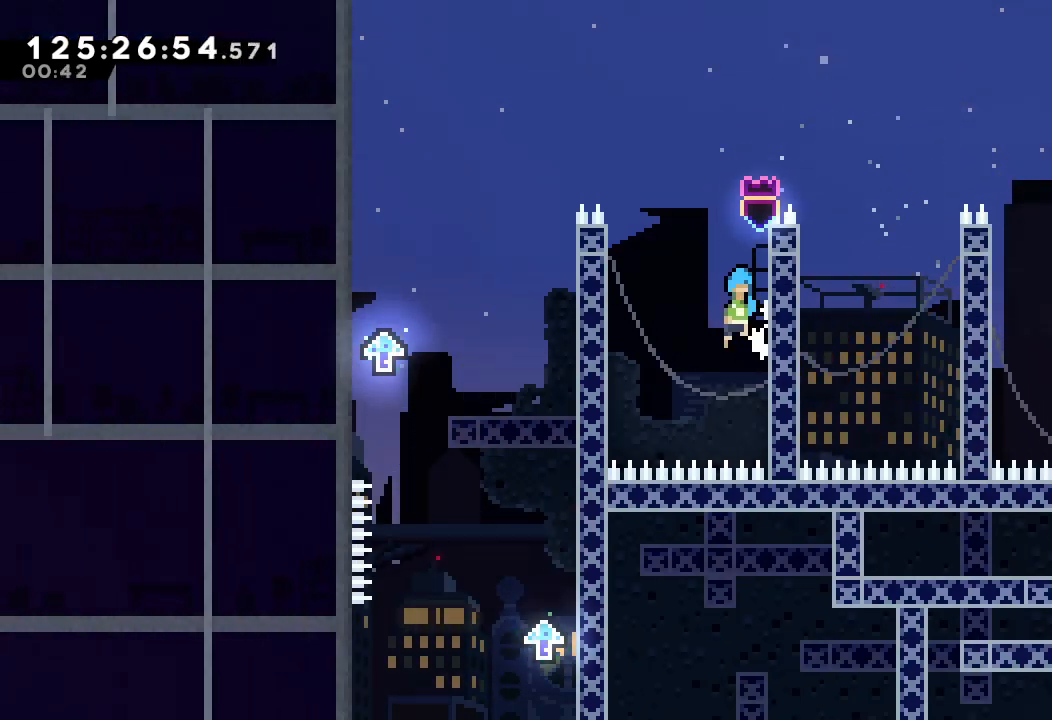
{"keys": [], "events": [[233, "right", "down"], [400, "d", "up"], [400, "right", "up"]]}
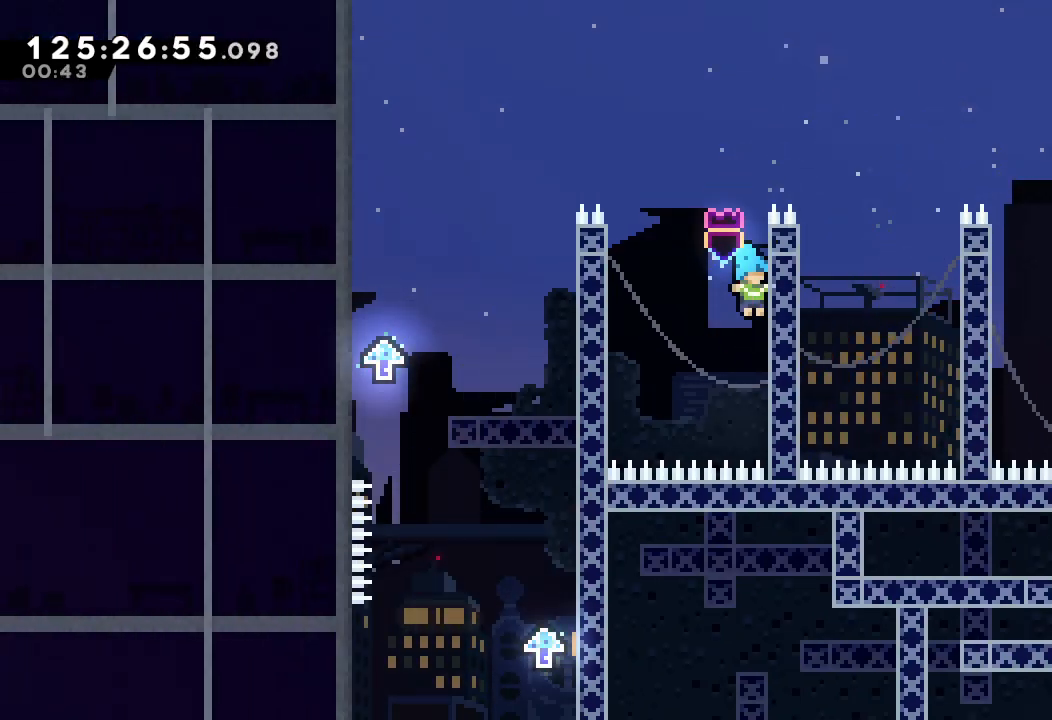
{"keys": ["right"], "events": [[100, "d", "down"], [300, "right", "down"], [467, "d", "up"]]}
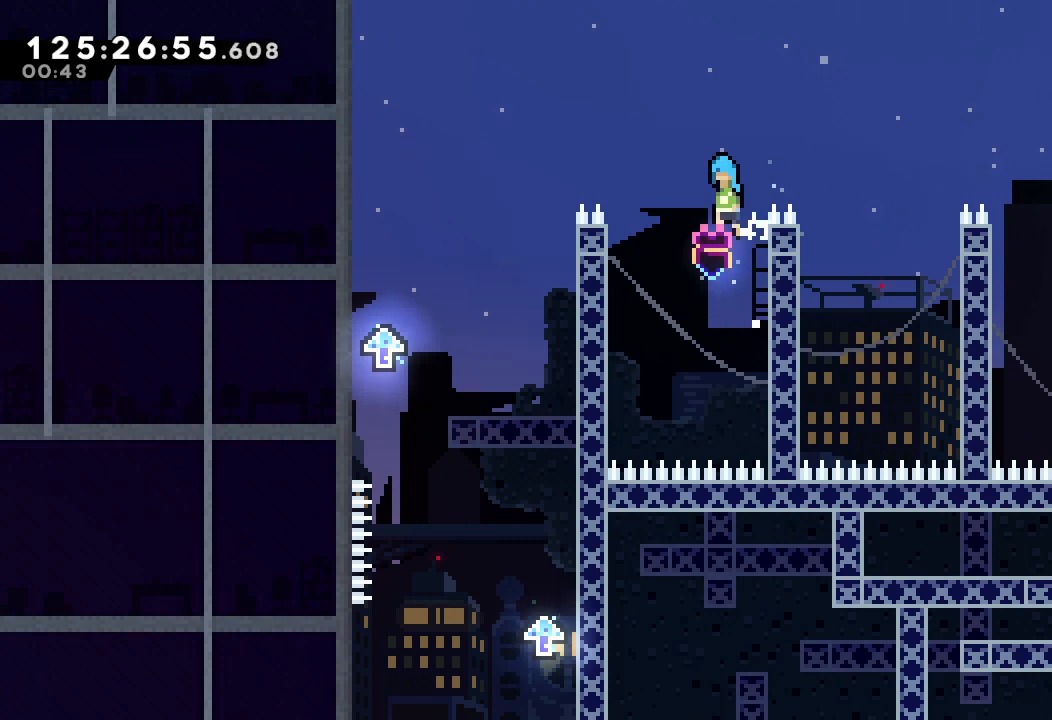
{"keys": ["d", "left"], "events": [[33, "d", "down"], [33, "left", "down"], [33, "right", "up"]]}
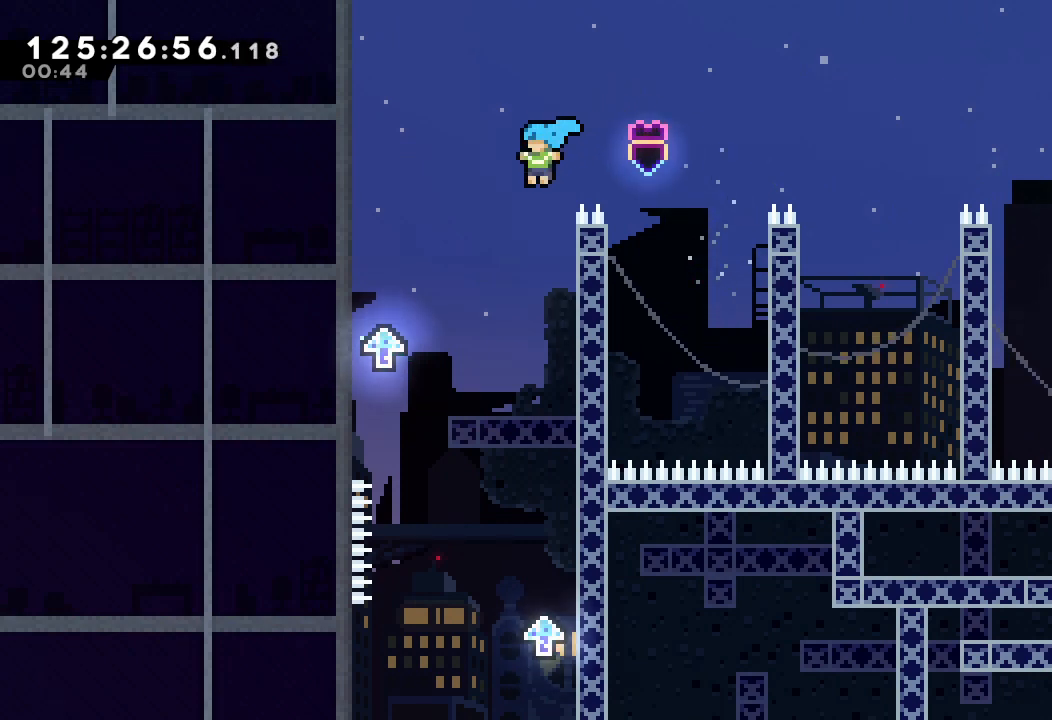
{"keys": ["d", "left"], "events": [[33, "left", "up"], [67, "d", "up"], [167, "right", "down"], [367, "d", "down"], [367, "left", "down"], [400, "right", "up"]]}
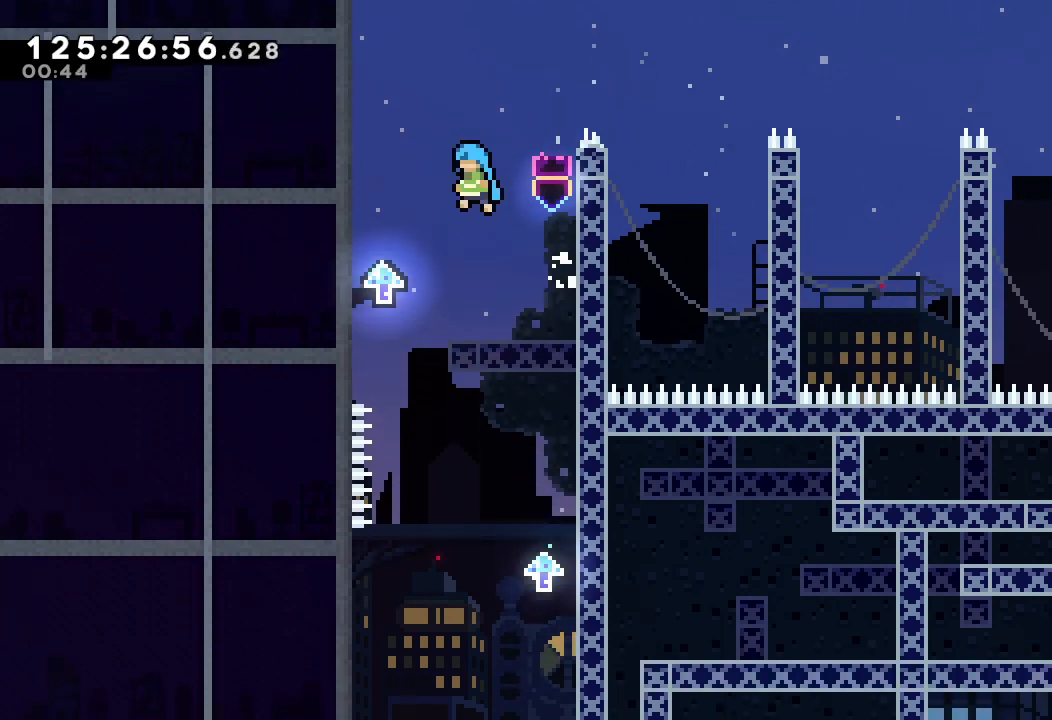
{"keys": ["d"], "events": [[33, "d", "up"], [433, "left", "up"], [467, "d", "down"]]}
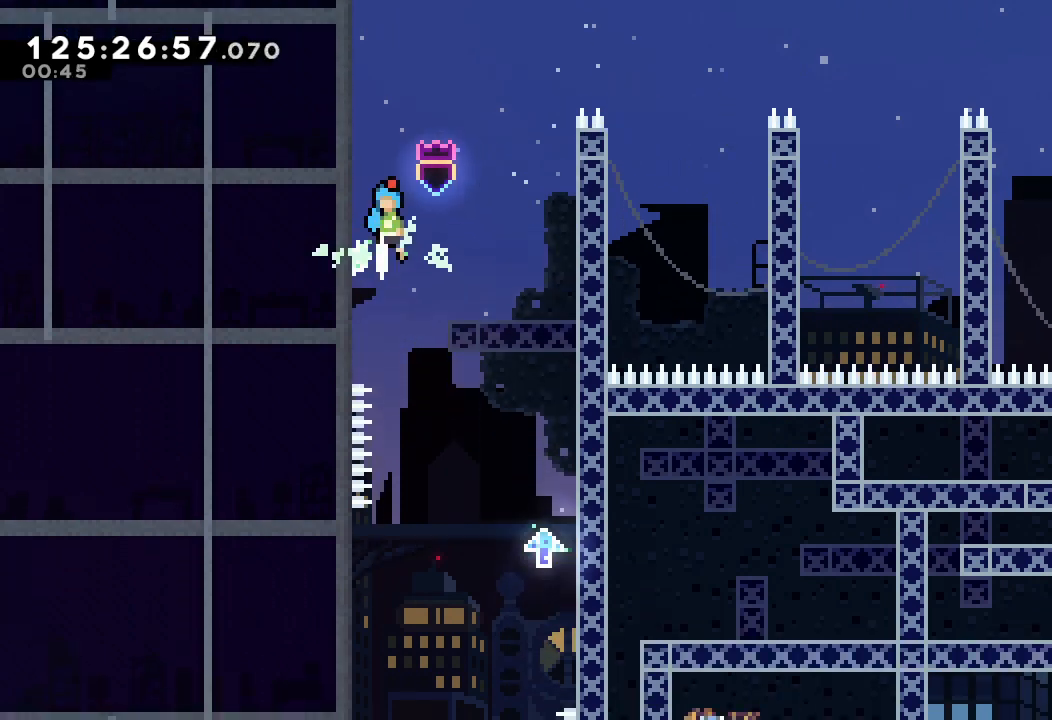
{"keys": ["right"], "events": [[33, "d", "up"], [267, "right", "down"]]}
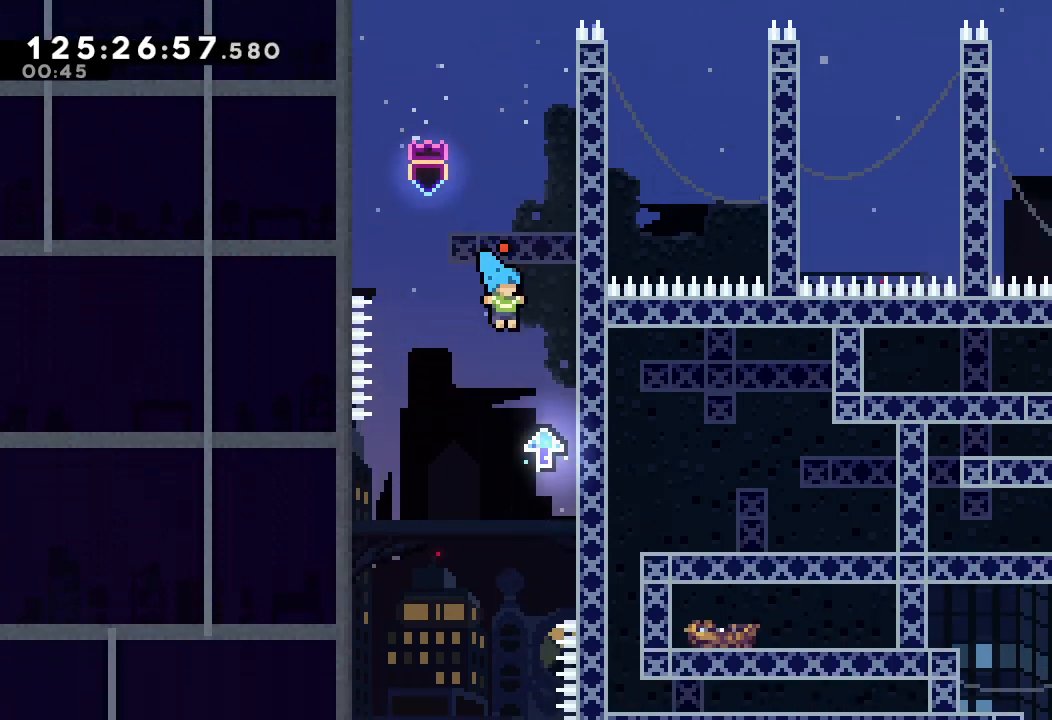
{"keys": [], "events": [[300, "d", "down"], [300, "right", "up"], [367, "d", "up"]]}
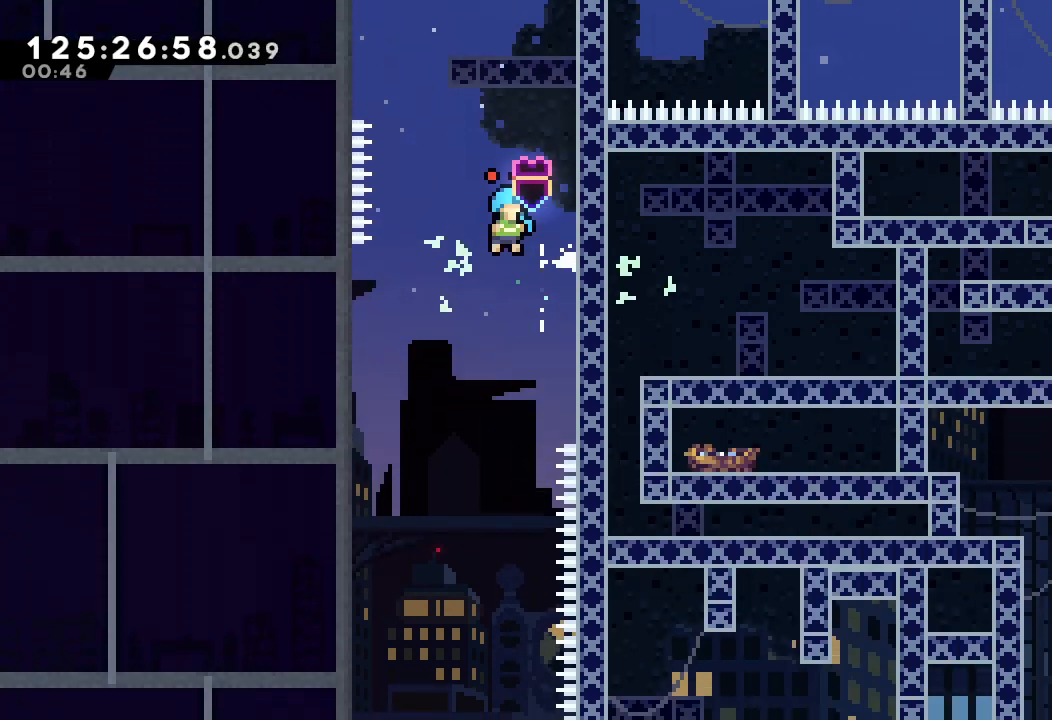
{"keys": ["left"], "events": [[100, "left", "down"]]}
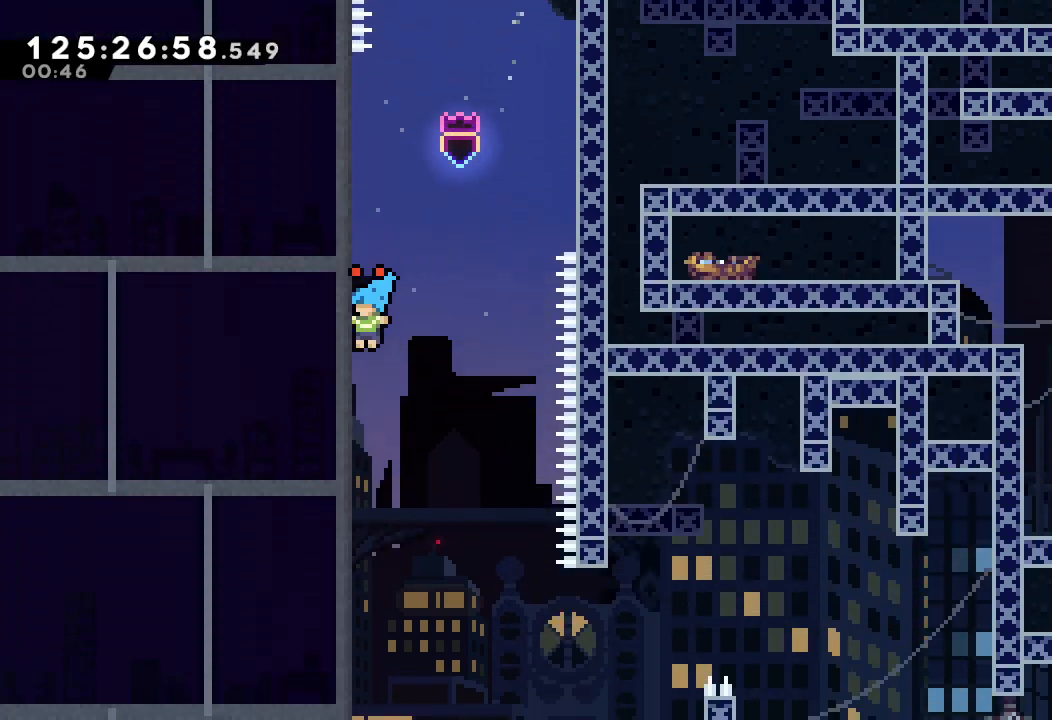
{"keys": ["left"], "events": []}
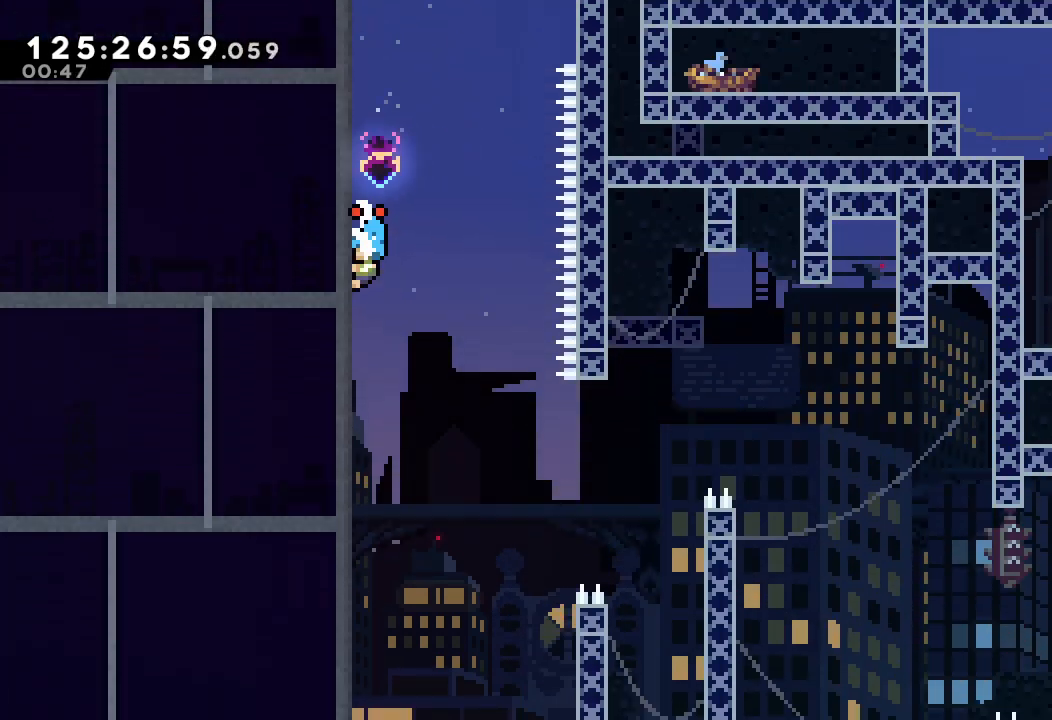
{"keys": ["left"], "events": []}
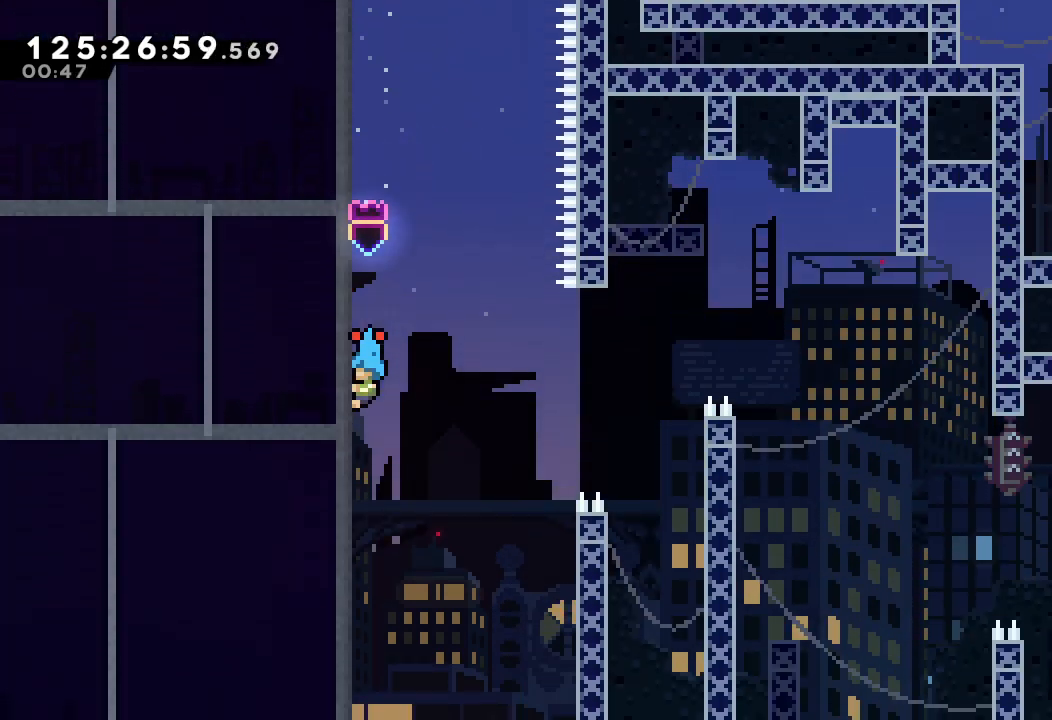
{"keys": ["d", "right"], "events": [[200, "d", "down"], [233, "right", "down"], [300, "left", "up"]]}
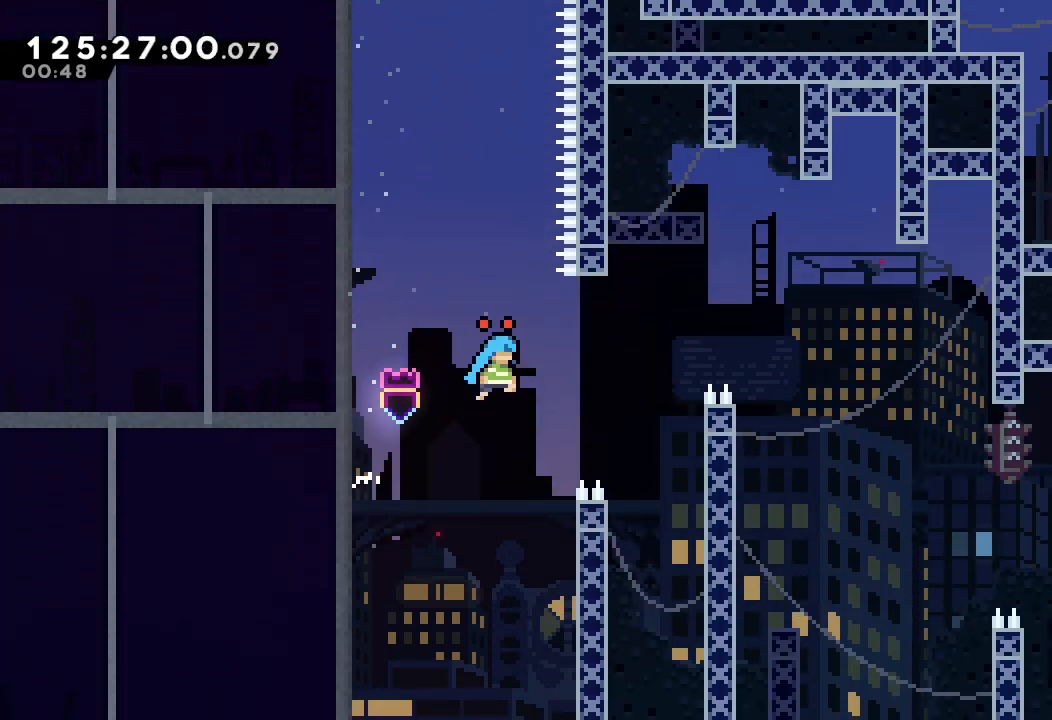
{"keys": ["d", "right"], "events": [[167, "d", "up"], [200, "d", "down"]]}
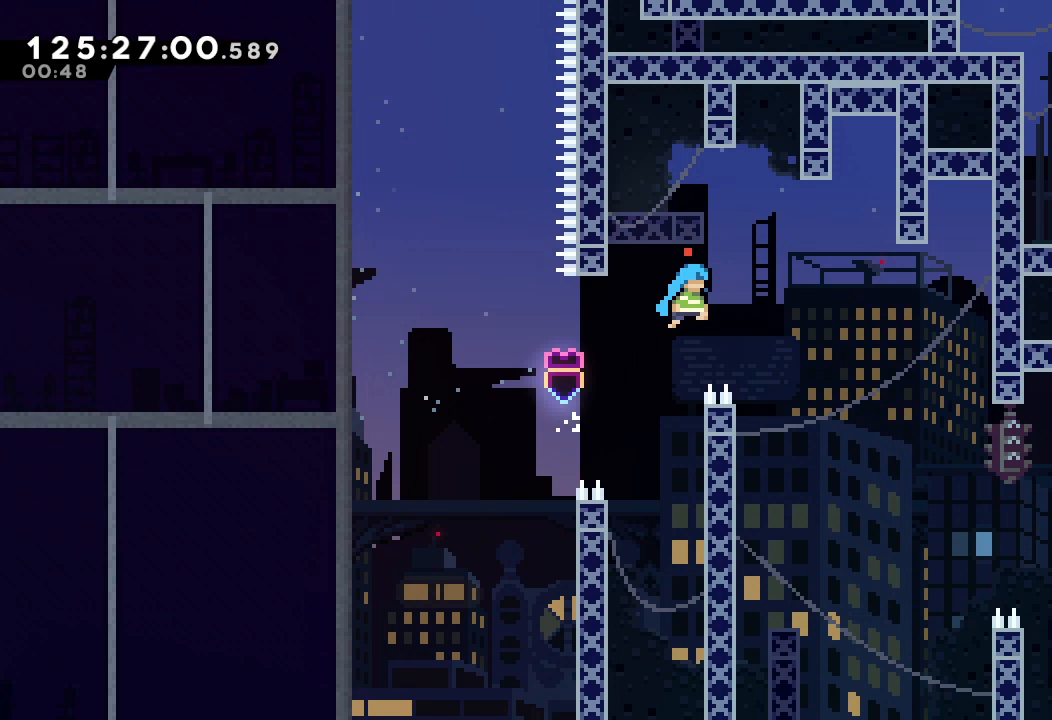
{"keys": ["right"], "events": [[367, "d", "up"]]}
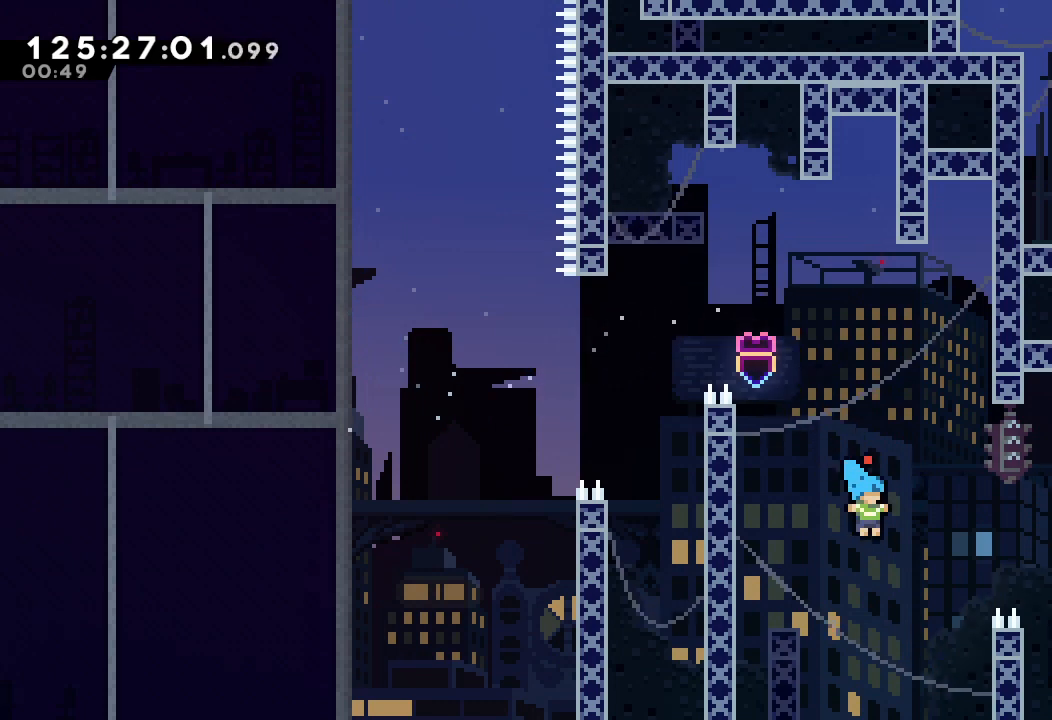
{"keys": ["d", "right"], "events": [[133, "d", "down"]]}
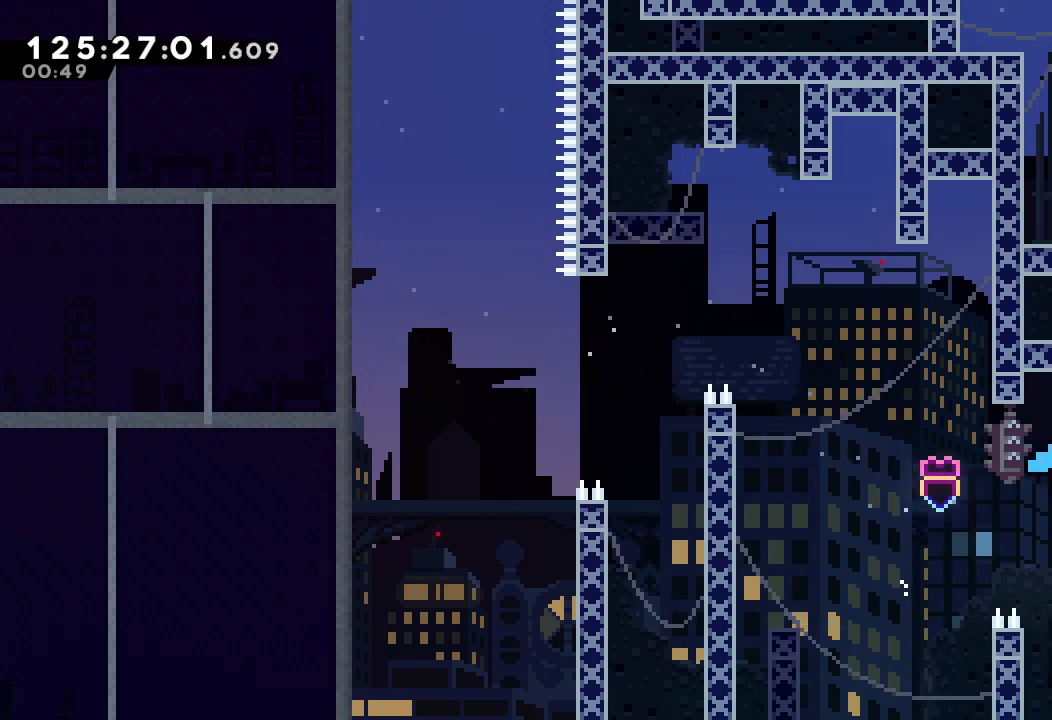
{"keys": ["right"], "events": [[300, "d", "up"]]}
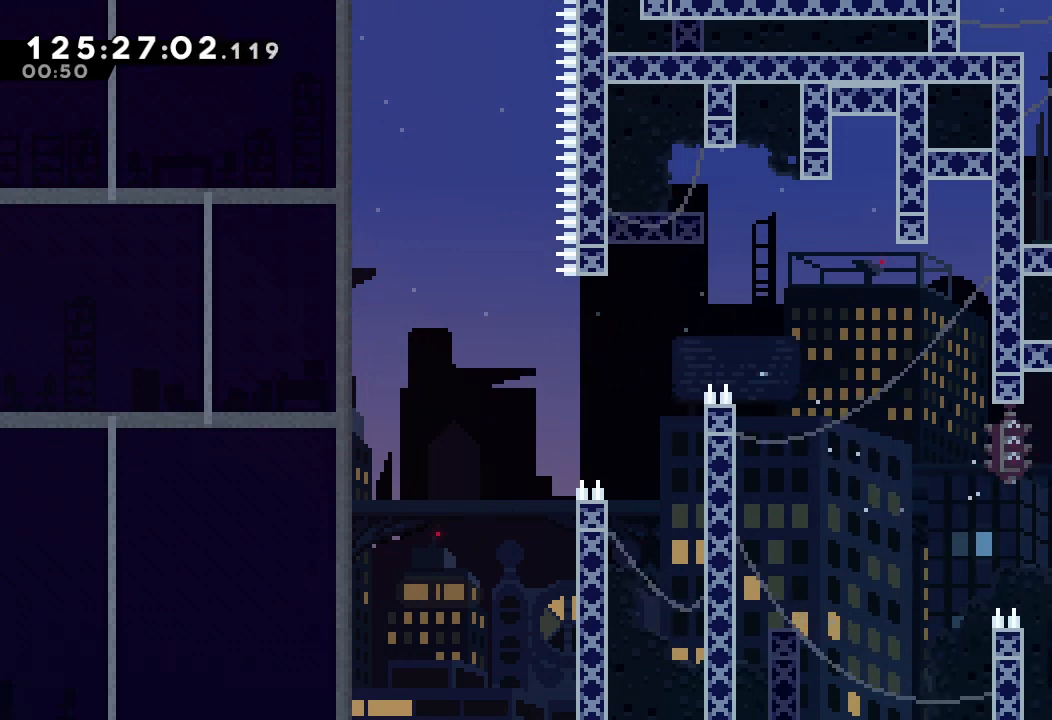
{"keys": ["right"], "events": []}
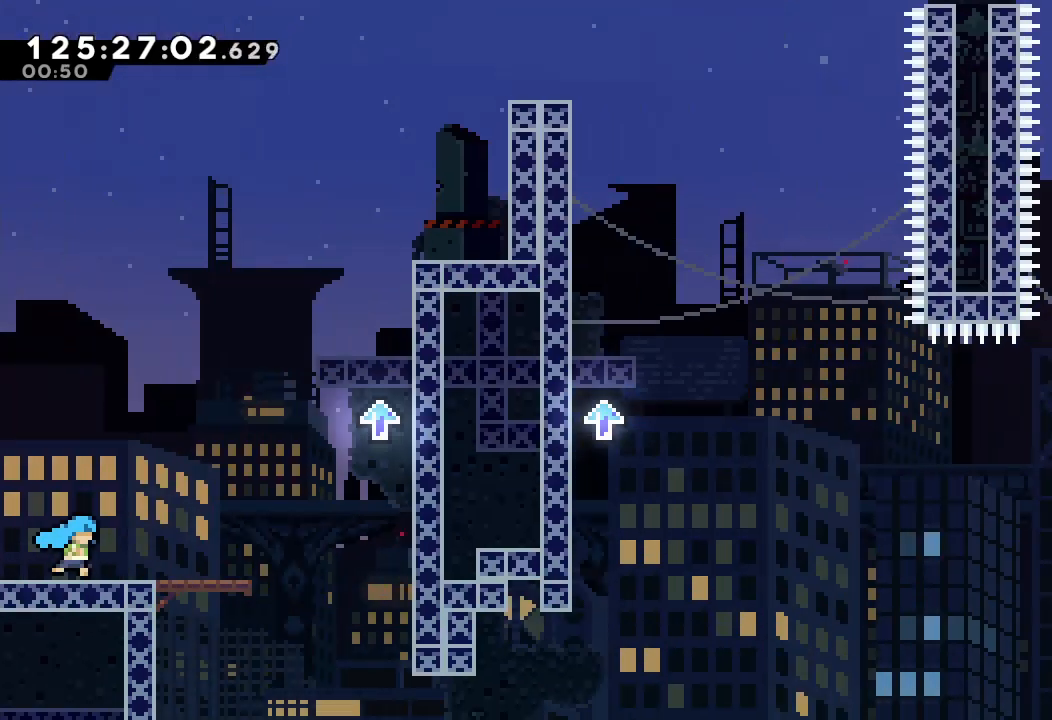
{"keys": ["right"], "events": []}
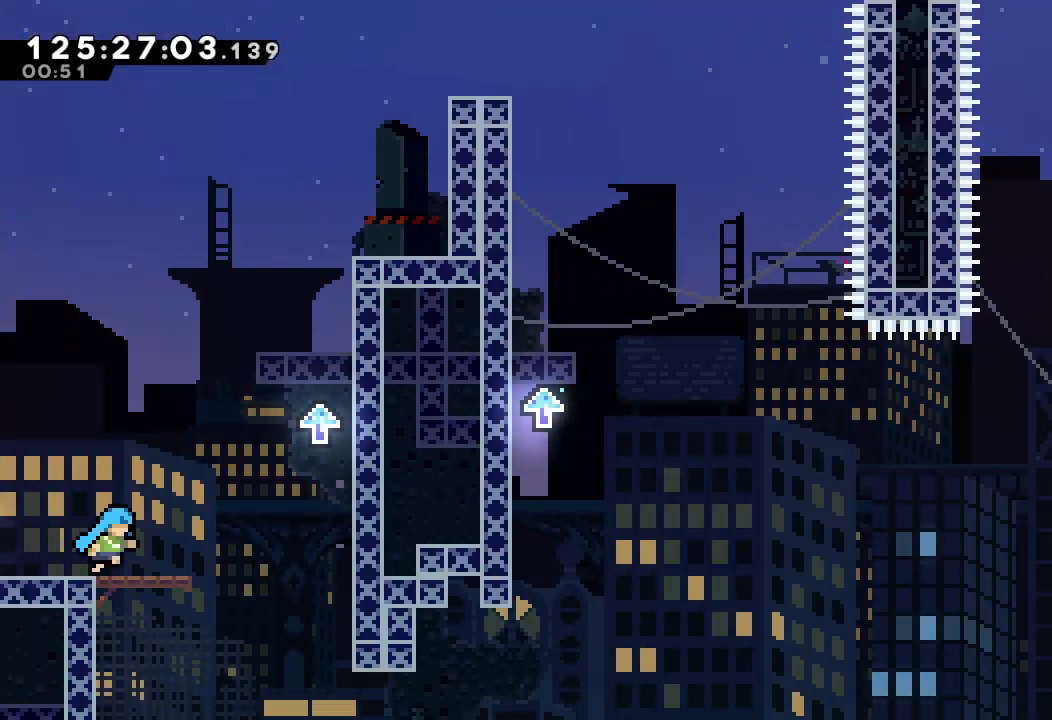
{"keys": ["d", "right"], "events": [[267, "d", "down"]]}
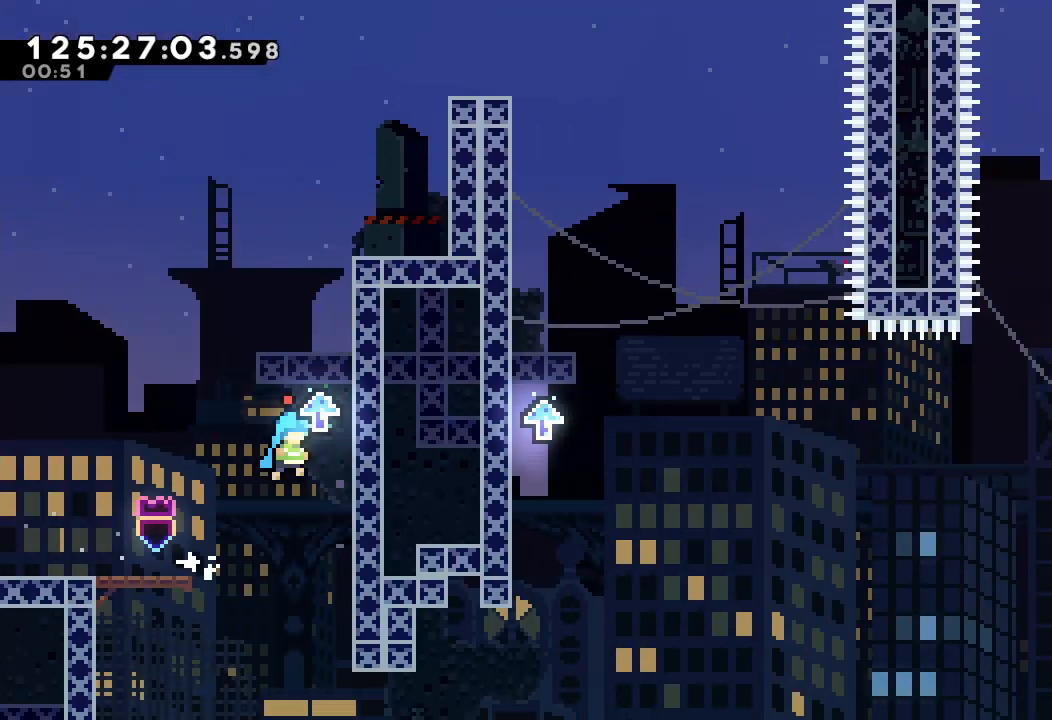
{"keys": ["d", "right"], "events": [[33, "a", "down"], [233, "d", "up"], [267, "a", "up"], [267, "right", "up"], [333, "d", "down"], [400, "right", "down"]]}
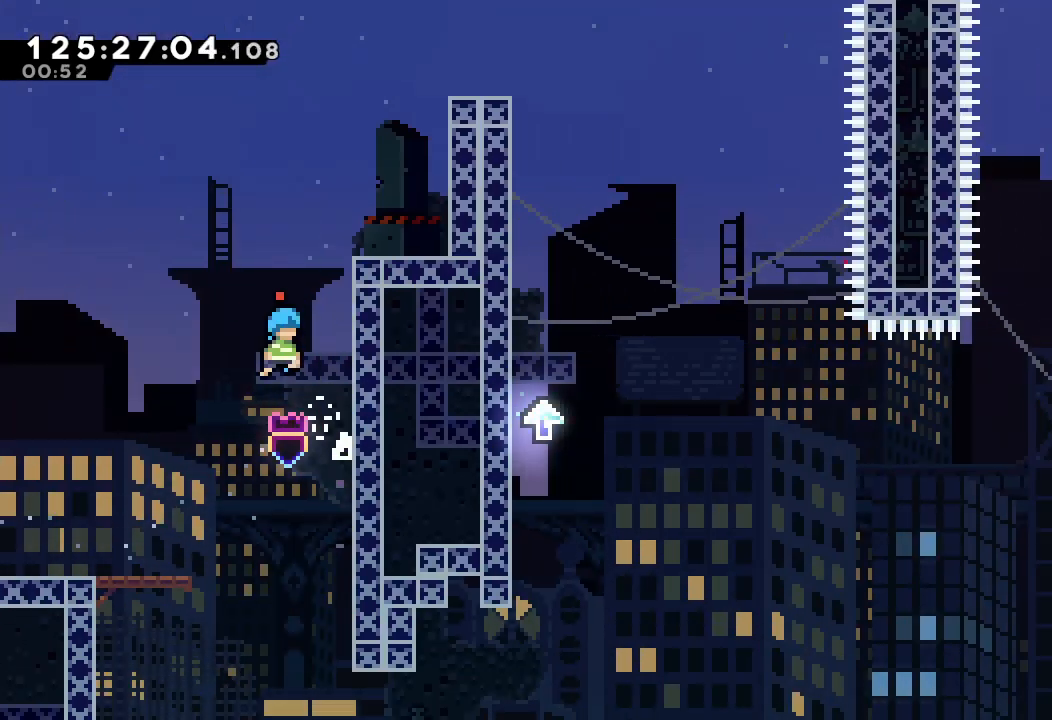
{"keys": ["d", "right"], "events": [[133, "d", "up"], [233, "right", "up"], [267, "d", "down"], [367, "right", "down"]]}
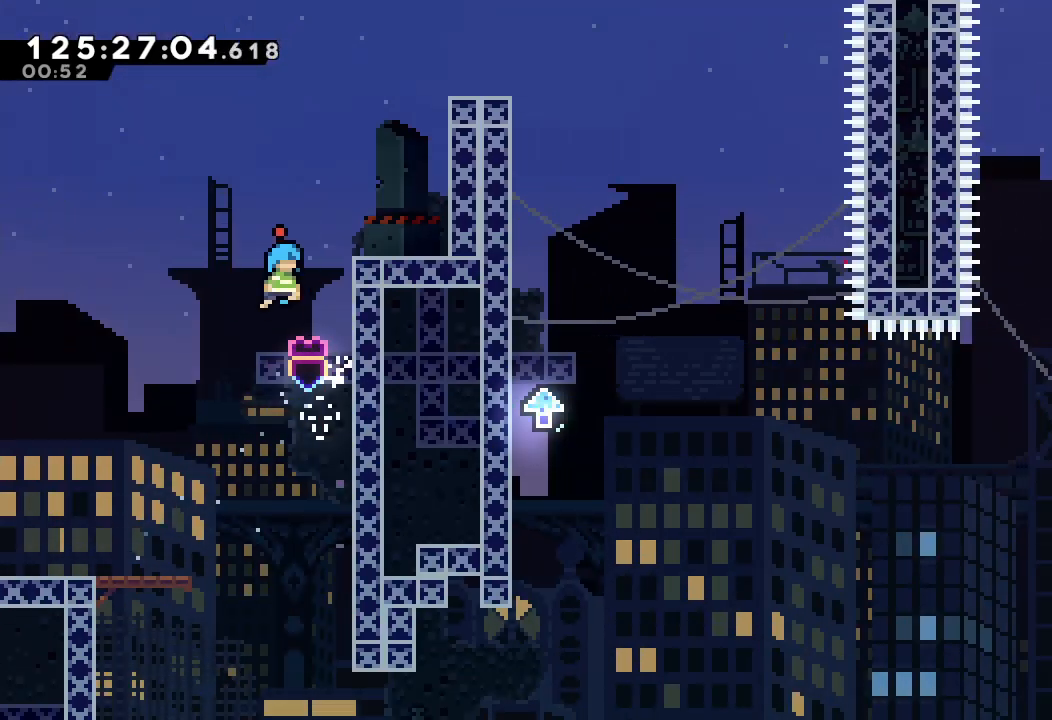
{"keys": ["a", "d", "right", "up"], "events": [[167, "a", "down"], [200, "d", "up"], [267, "up", "down"], [300, "d", "down"]]}
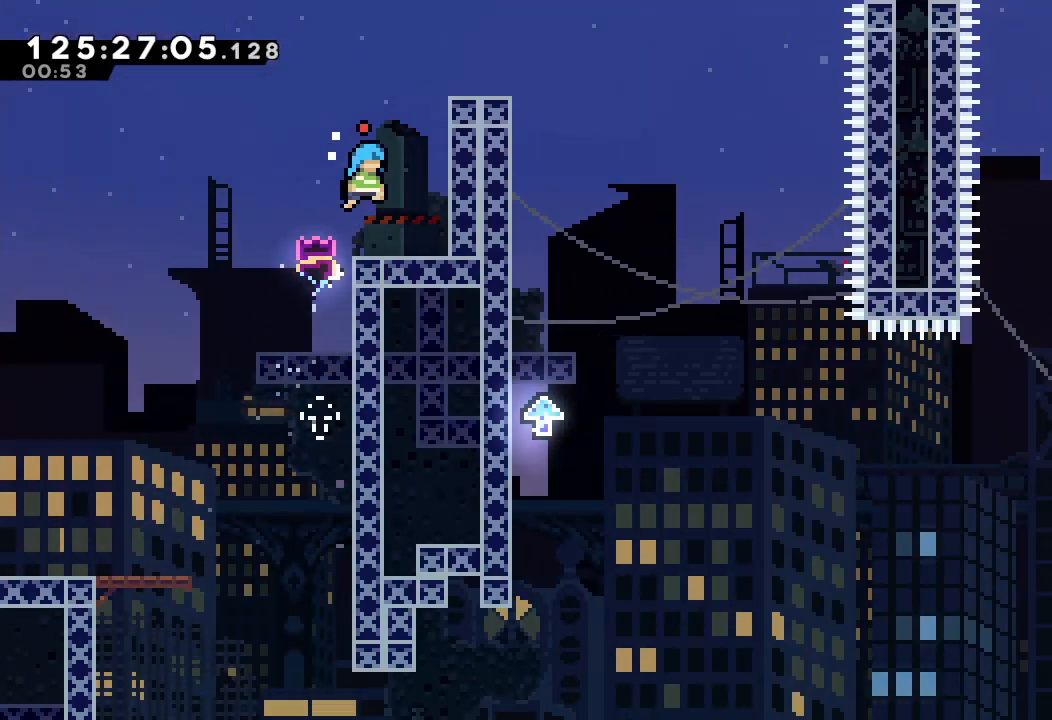
{"keys": ["a", "d", "right", "up"], "events": [[400, "d", "up"], [500, "d", "down"]]}
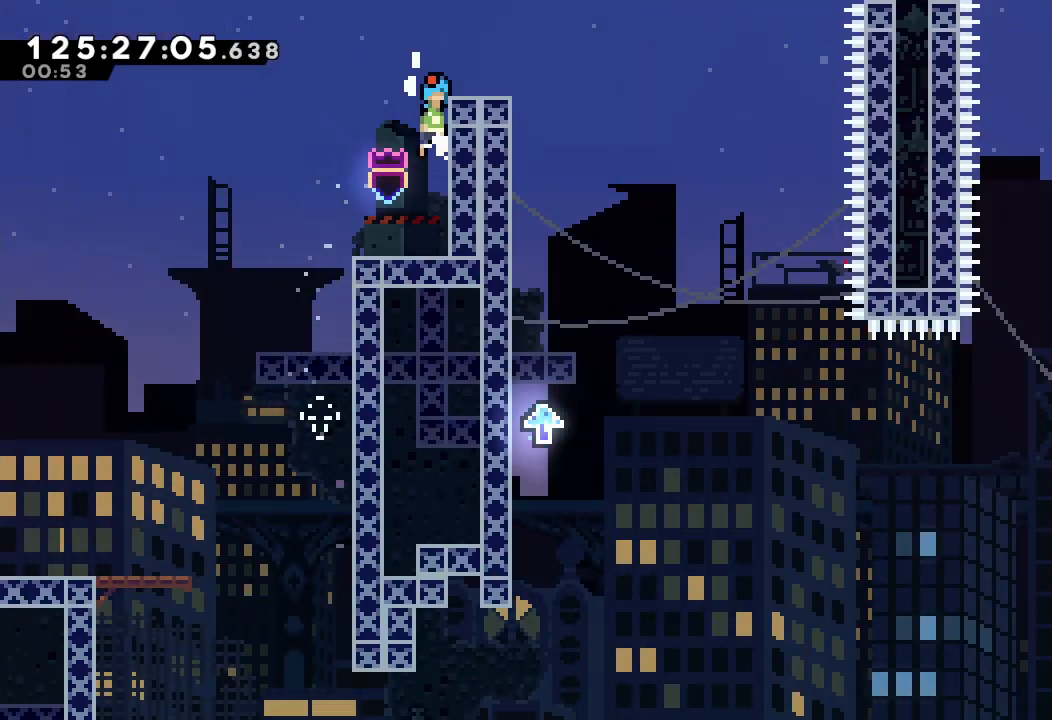
{"keys": ["right"], "events": [[333, "up", "up"], [433, "a", "up"], [433, "d", "up"]]}
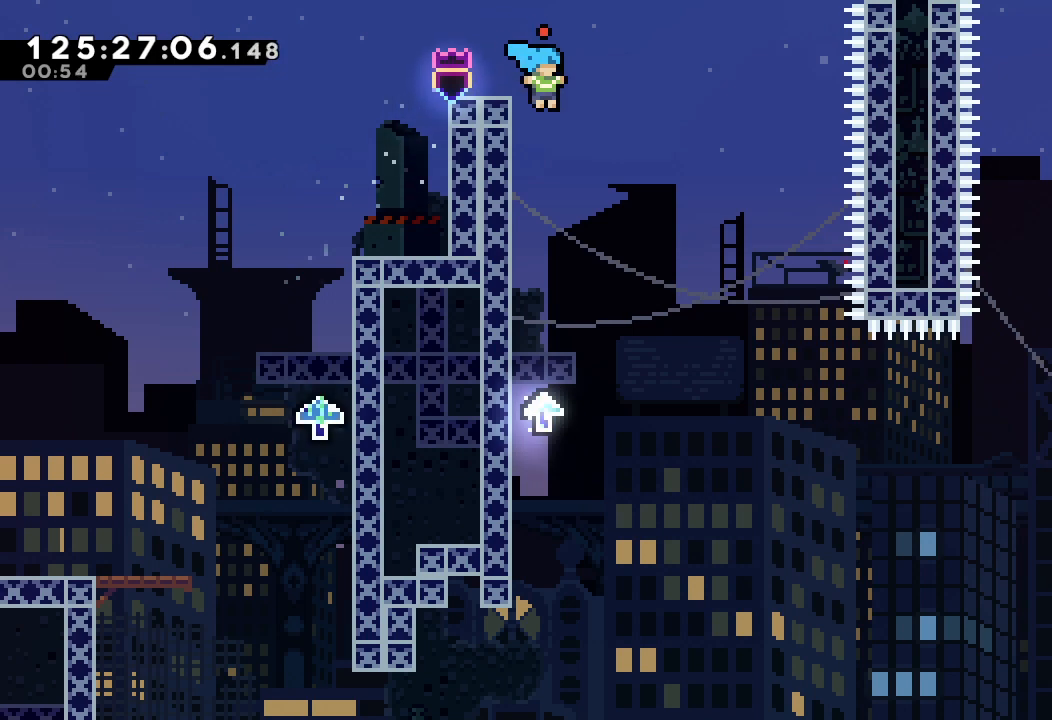
{"keys": ["left"], "events": [[33, "right", "up"], [400, "left", "down"]]}
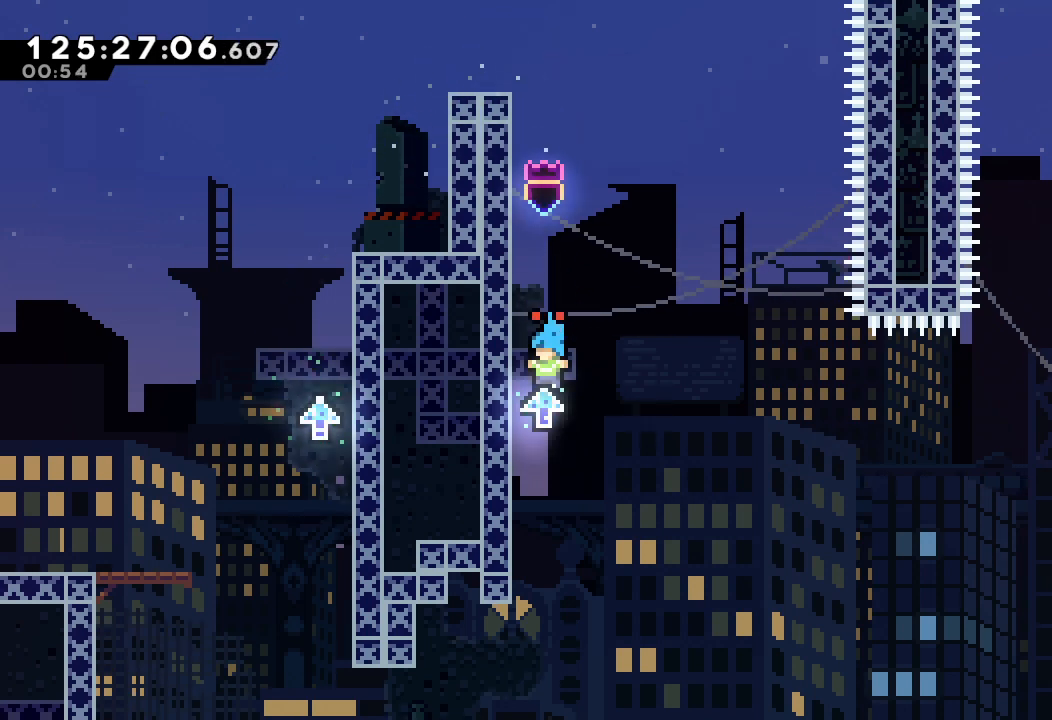
{"keys": ["a", "d", "right"], "events": [[33, "a", "down"], [233, "down", "down"], [233, "left", "up"], [400, "down", "up"], [467, "d", "down"], [467, "right", "down"]]}
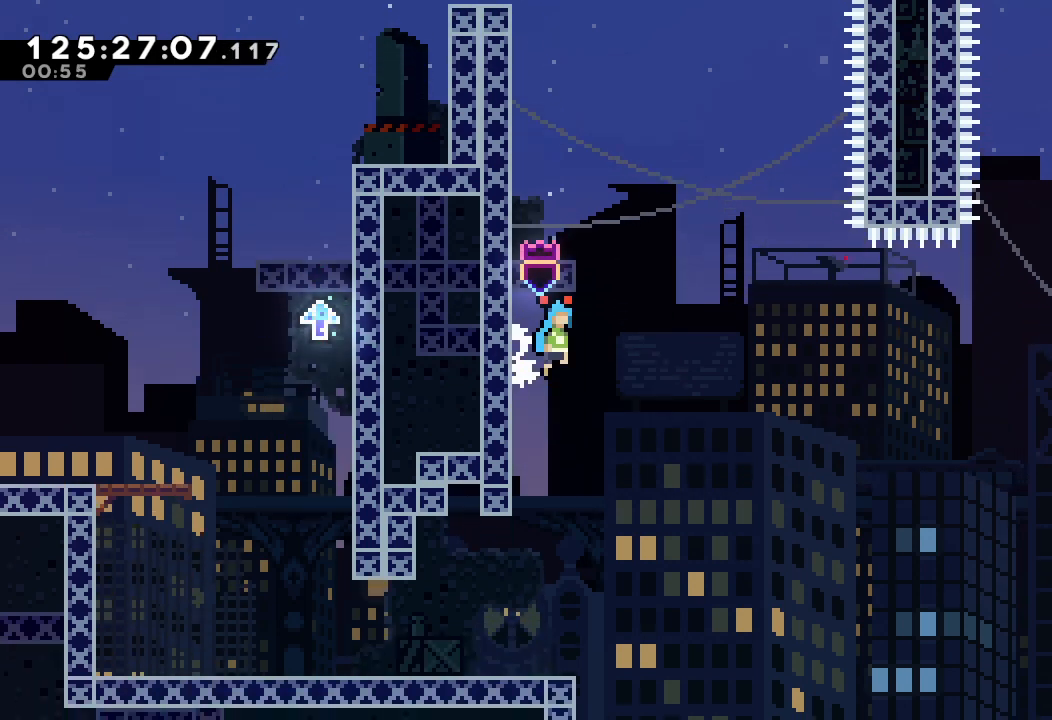
{"keys": ["a", "d", "right"], "events": []}
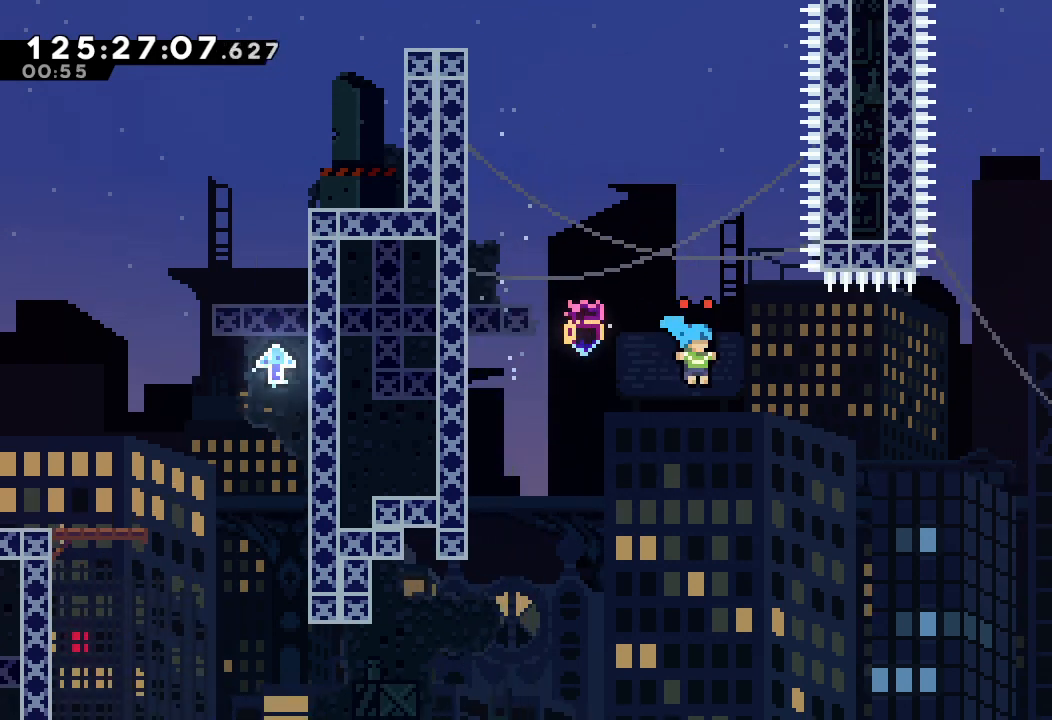
{"keys": ["d", "right"], "events": [[100, "d", "up"], [167, "a", "up"], [300, "d", "down"]]}
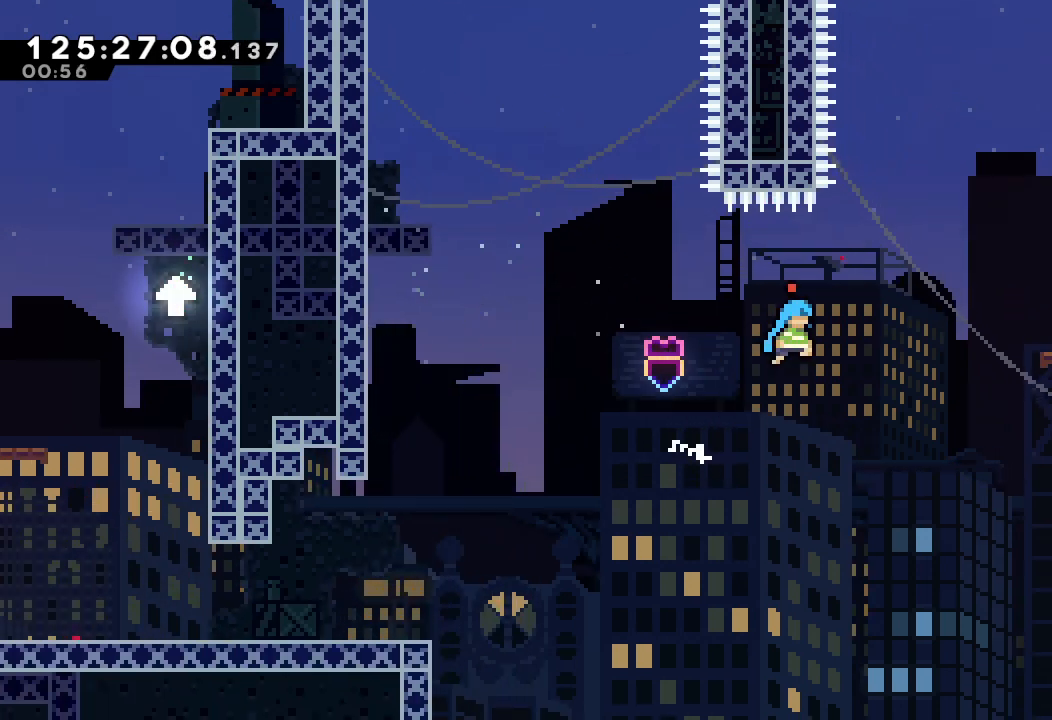
{"keys": ["d", "right"], "events": [[233, "d", "up"], [267, "d", "down"]]}